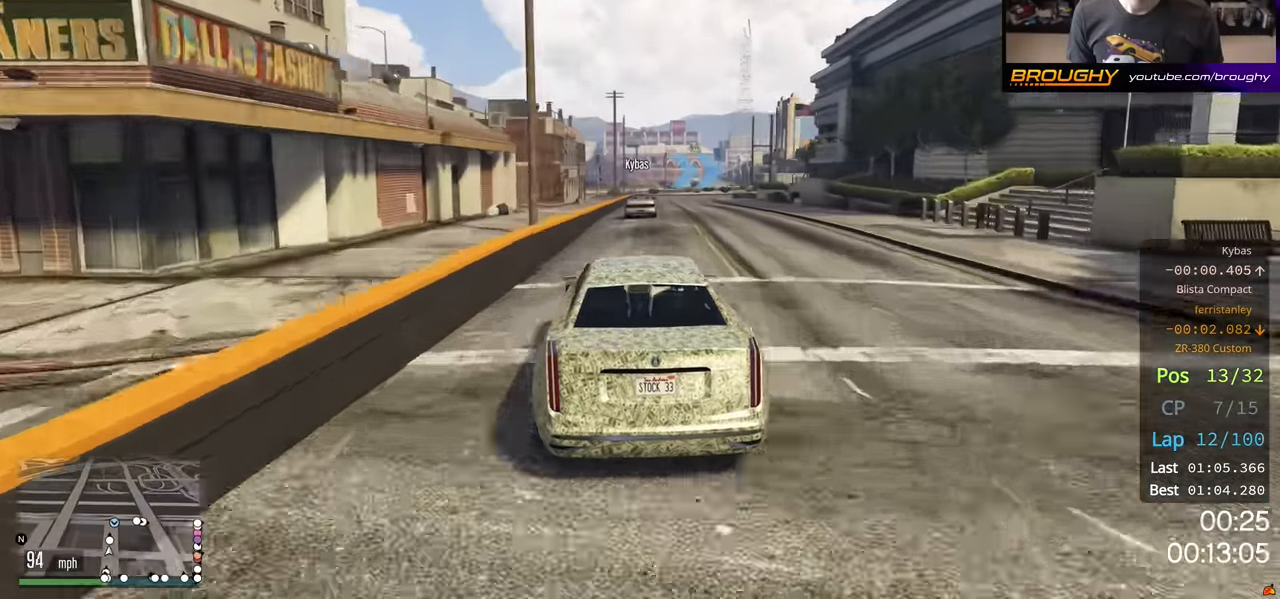
Gameplay with a controller (Xbox layout); each line is a JSON object with the inputs held at the frame after it. "events" lists button and stick changes between this image and that frame as [ms after this image, input, new state], when the widget could be followed in between.
{"buttons": [], "left_stick": "center", "right_stick": "center", "events": [[17, "left_stick", "center"], [450, "R2", "up"]]}
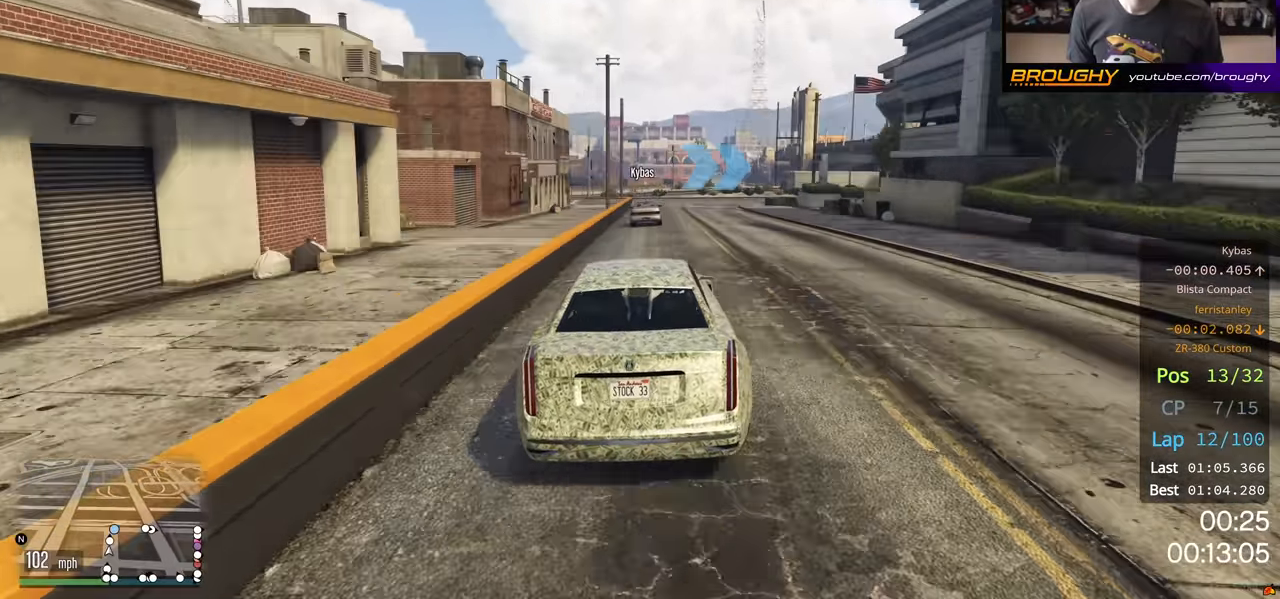
{"buttons": ["L2"], "left_stick": "right", "right_stick": "center", "events": [[367, "left_stick", "right"], [400, "L2", "down"]]}
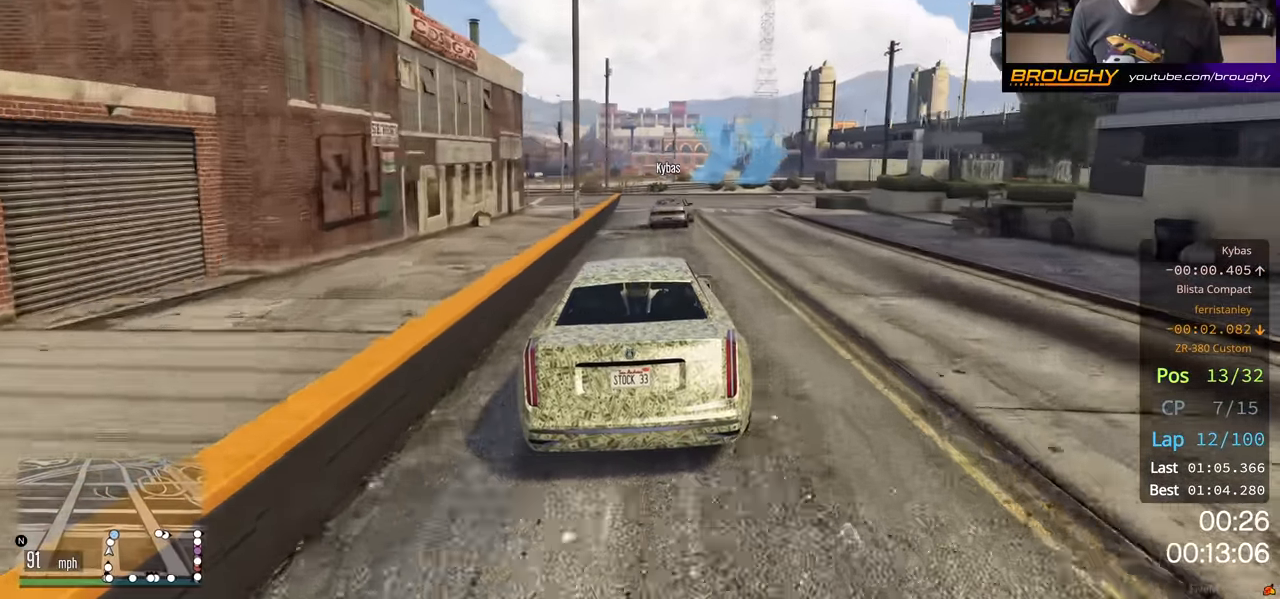
{"buttons": [], "left_stick": "right", "right_stick": "center", "events": [[100, "left_stick", "center"], [134, "L2", "up"], [217, "L2", "down"], [250, "left_stick", "right"], [417, "L2", "up"], [417, "left_stick", "center"], [500, "left_stick", "right"]]}
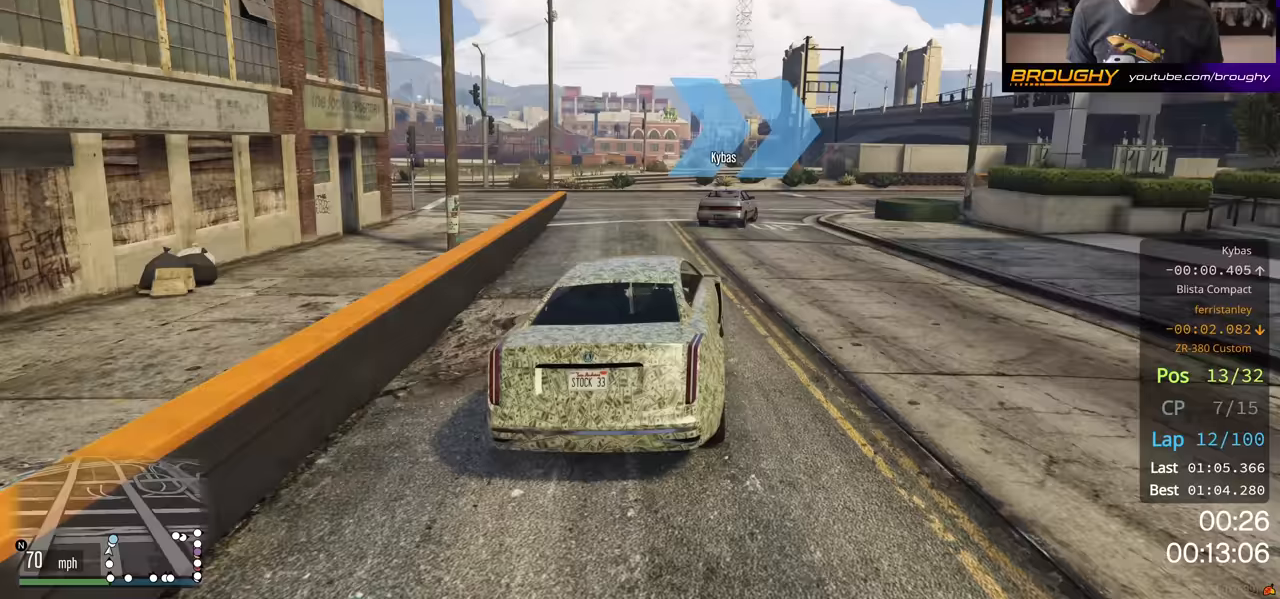
{"buttons": ["L2"], "left_stick": "right", "right_stick": "center", "events": [[367, "L2", "down"]]}
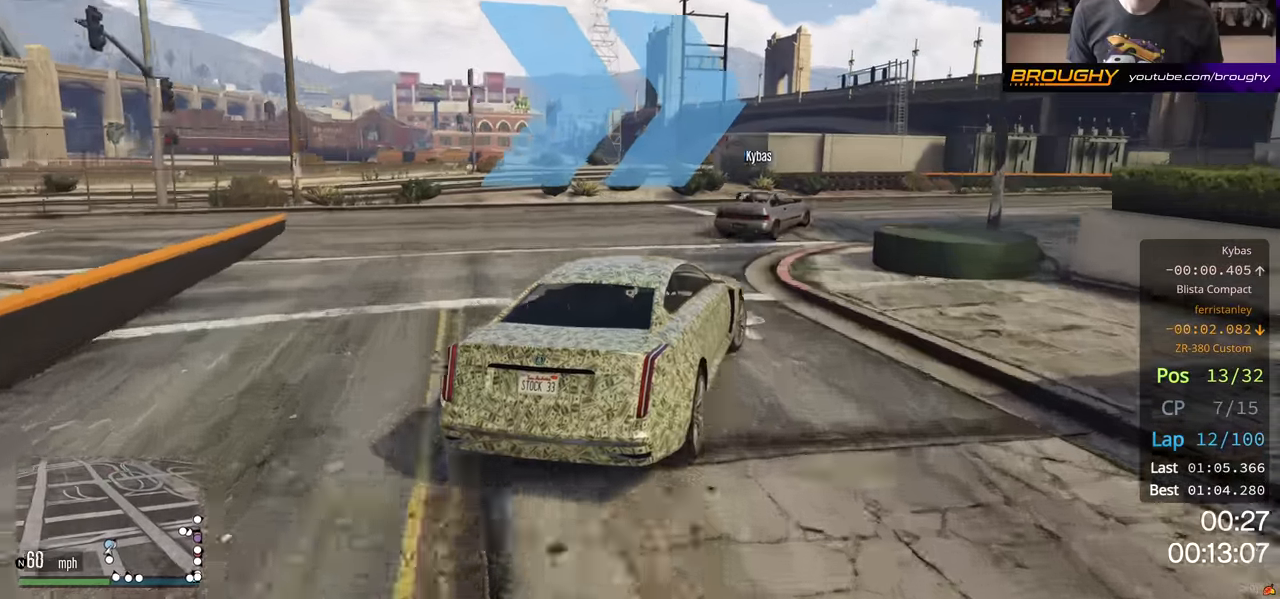
{"buttons": ["R2"], "left_stick": "right", "right_stick": "center", "events": [[17, "L2", "up"], [467, "R2", "down"]]}
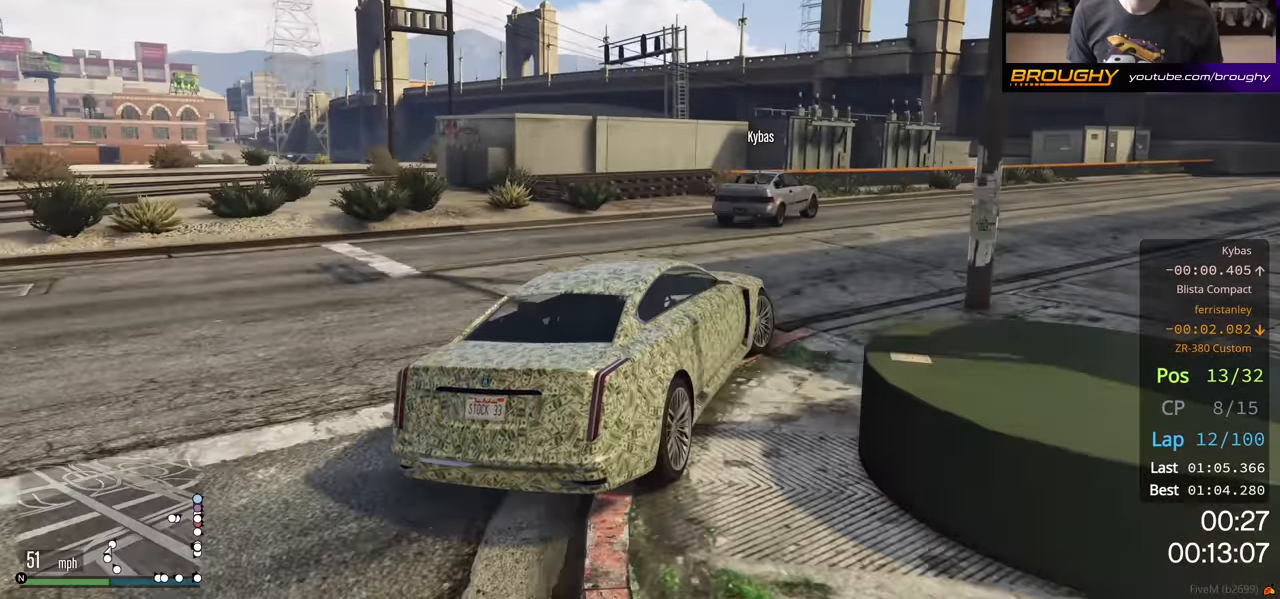
{"buttons": ["R2"], "left_stick": "right", "right_stick": "center", "events": [[183, "R2", "up"], [300, "R2", "down"]]}
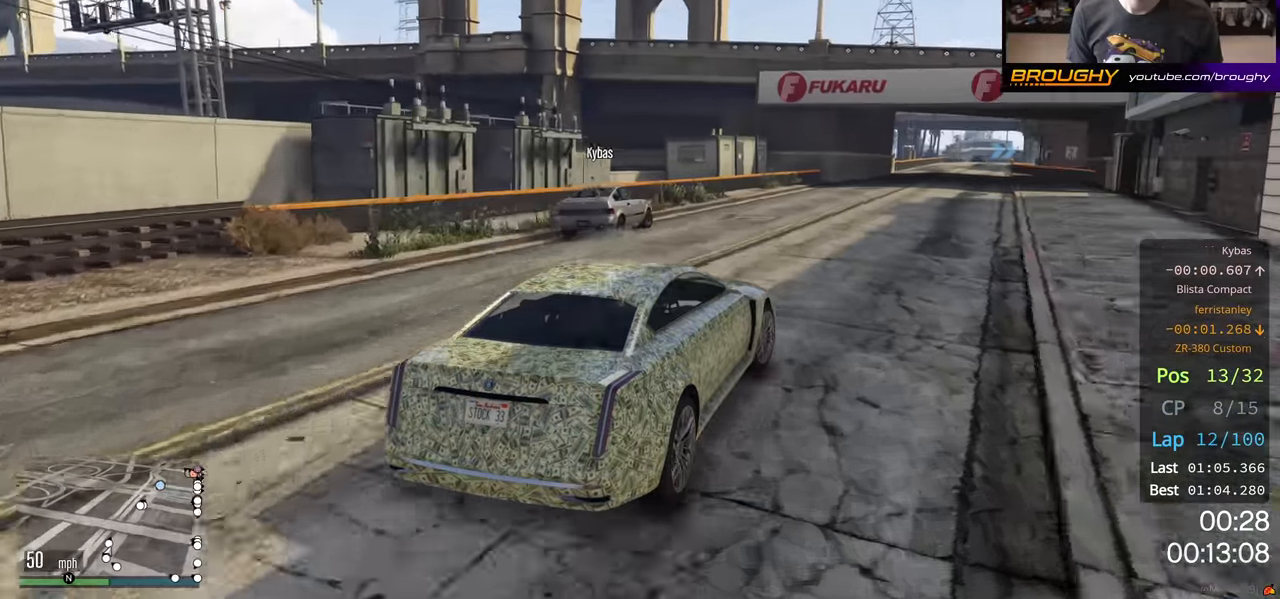
{"buttons": ["R2"], "left_stick": "center", "right_stick": "center", "events": [[167, "left_stick", "center"], [350, "left_stick", "left"], [467, "left_stick", "center"]]}
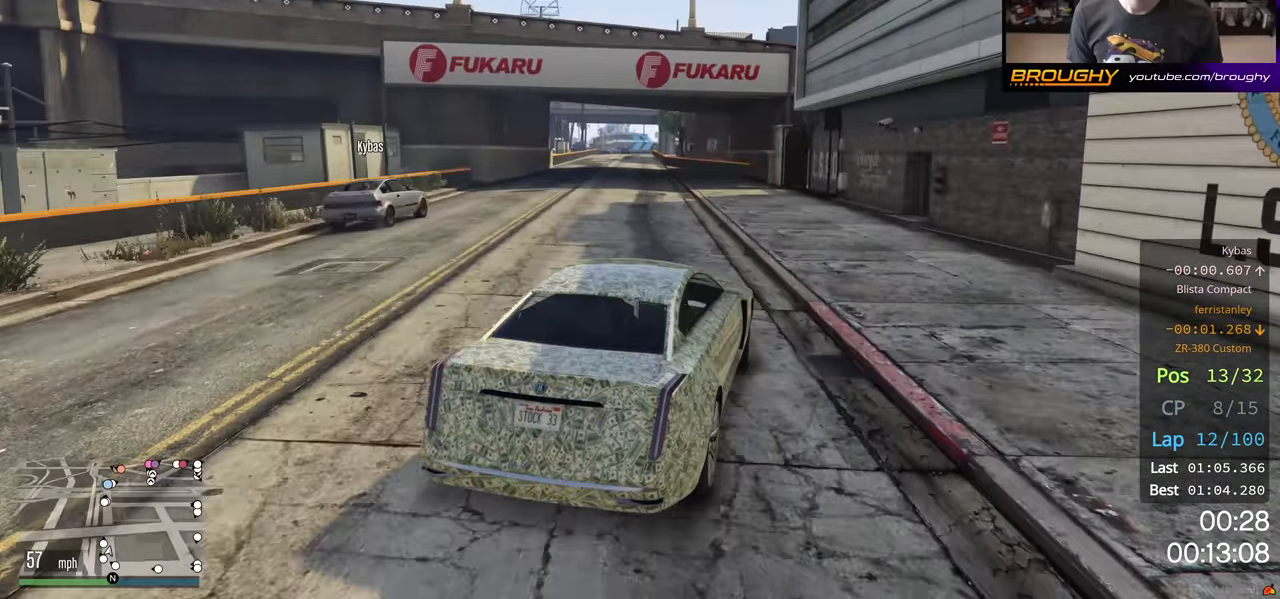
{"buttons": ["R2"], "left_stick": "left", "right_stick": "center", "events": [[167, "left_stick", "left"], [300, "left_stick", "center"], [333, "R2", "up"], [483, "left_stick", "left"], [500, "R2", "down"]]}
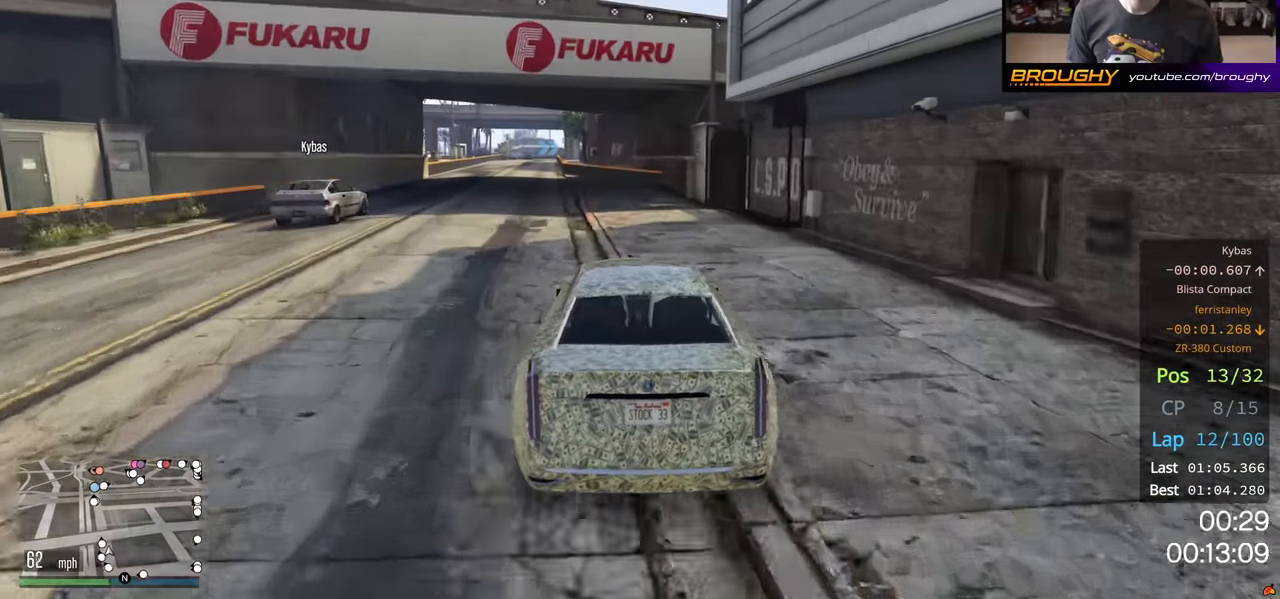
{"buttons": ["R2"], "left_stick": "center", "right_stick": "center", "events": [[150, "left_stick", "center"], [350, "left_stick", "left"], [467, "left_stick", "center"]]}
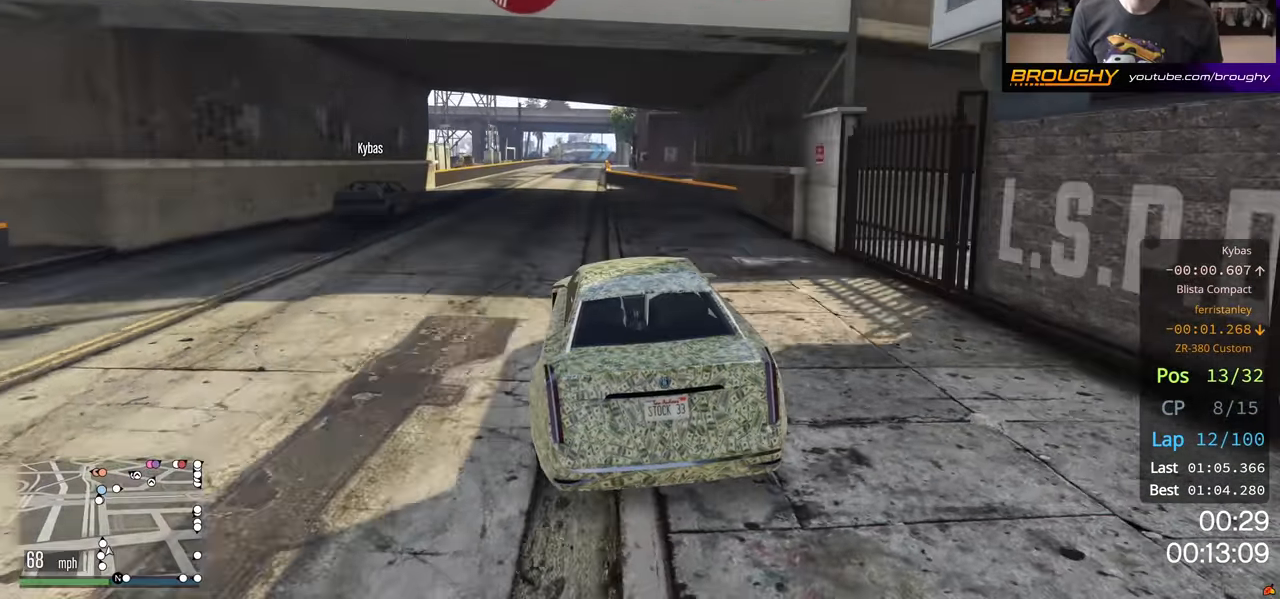
{"buttons": ["R2"], "left_stick": "center", "right_stick": "center", "events": [[67, "R2", "up"], [217, "R2", "down"]]}
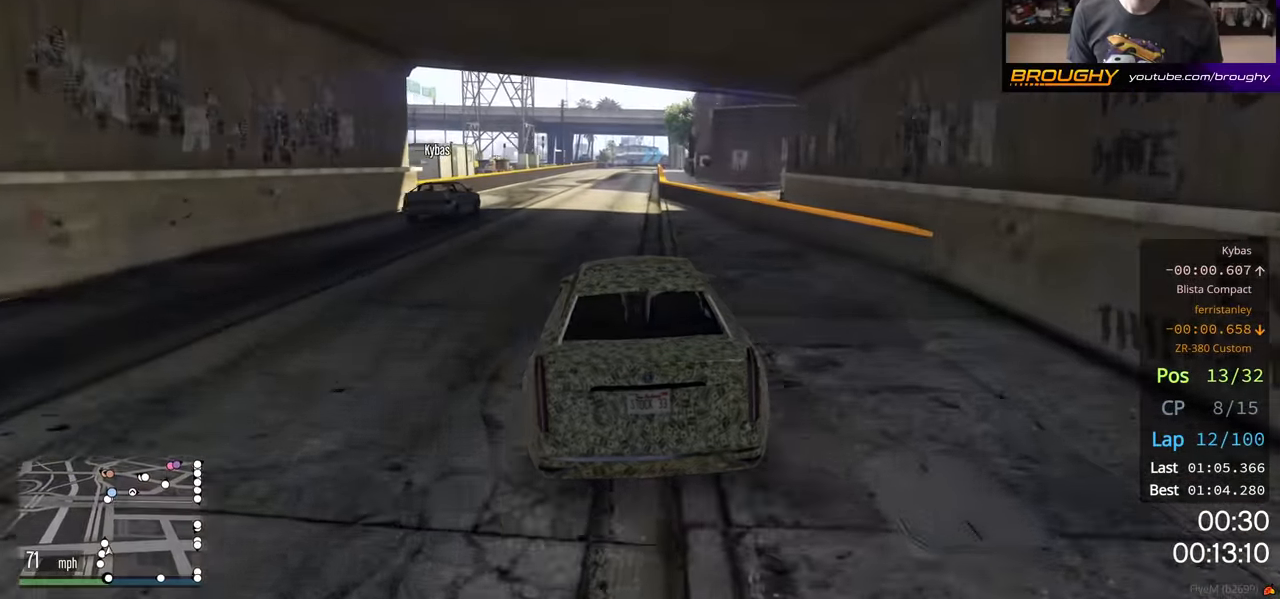
{"buttons": ["R2"], "left_stick": "center", "right_stick": "center", "events": [[83, "R2", "up"], [183, "R2", "down"]]}
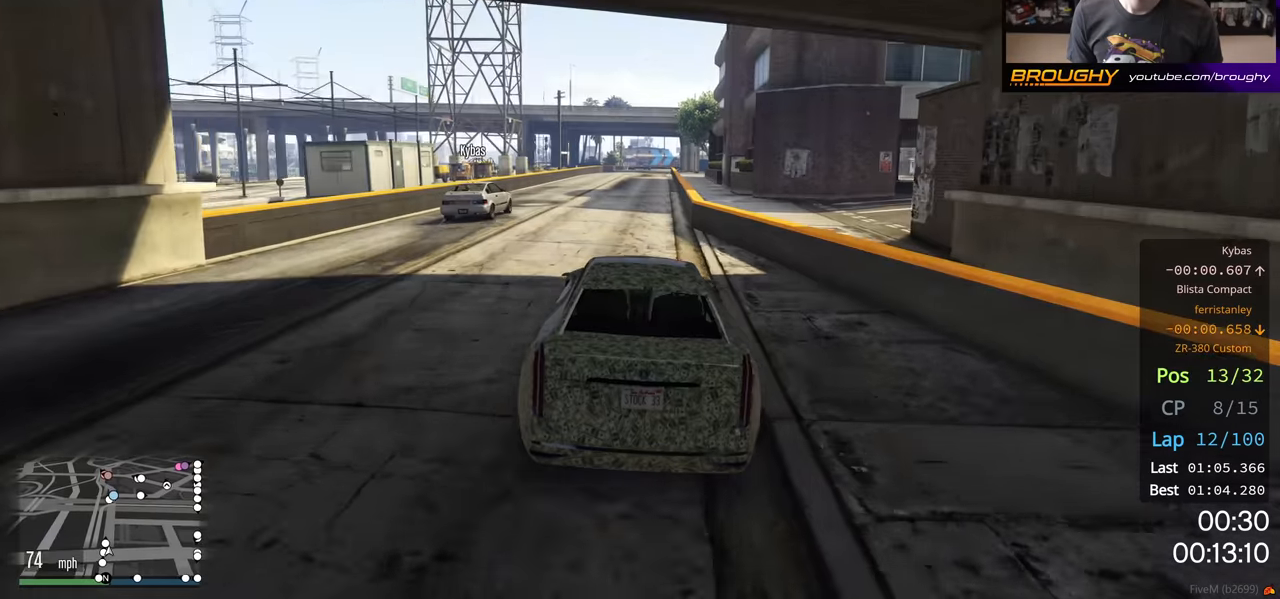
{"buttons": [], "left_stick": "center", "right_stick": "center", "events": [[234, "left_stick", "right"], [434, "R2", "up"], [434, "left_stick", "center"]]}
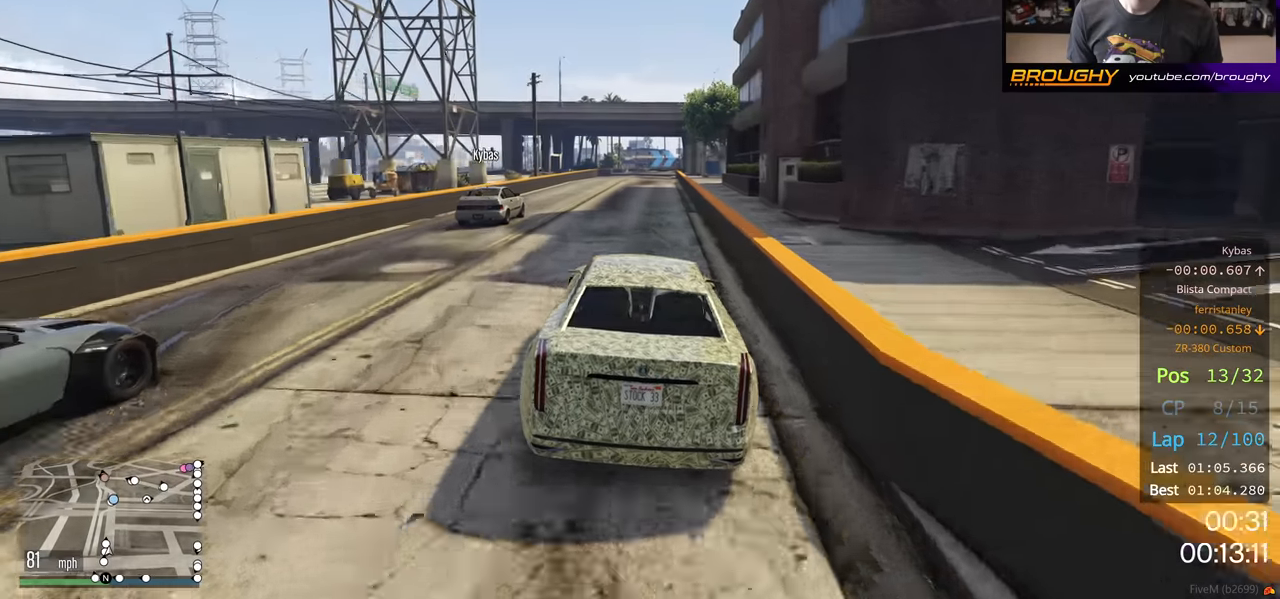
{"buttons": ["R2"], "left_stick": "center", "right_stick": "center", "events": [[17, "R2", "down"]]}
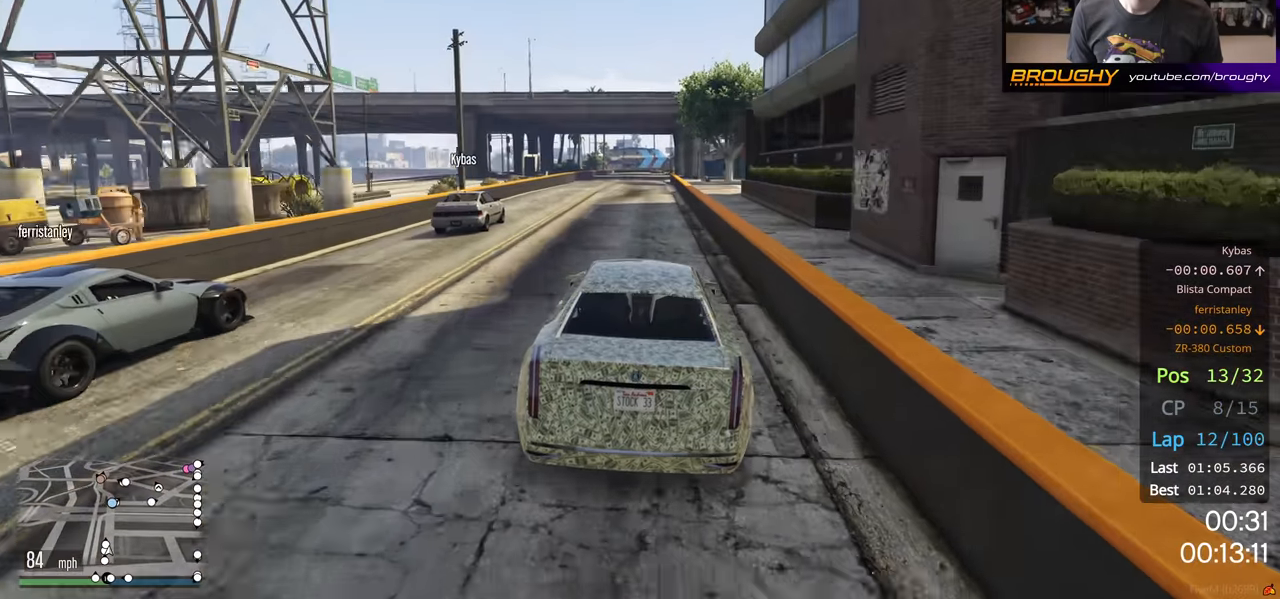
{"buttons": ["R2"], "left_stick": "center", "right_stick": "center", "events": []}
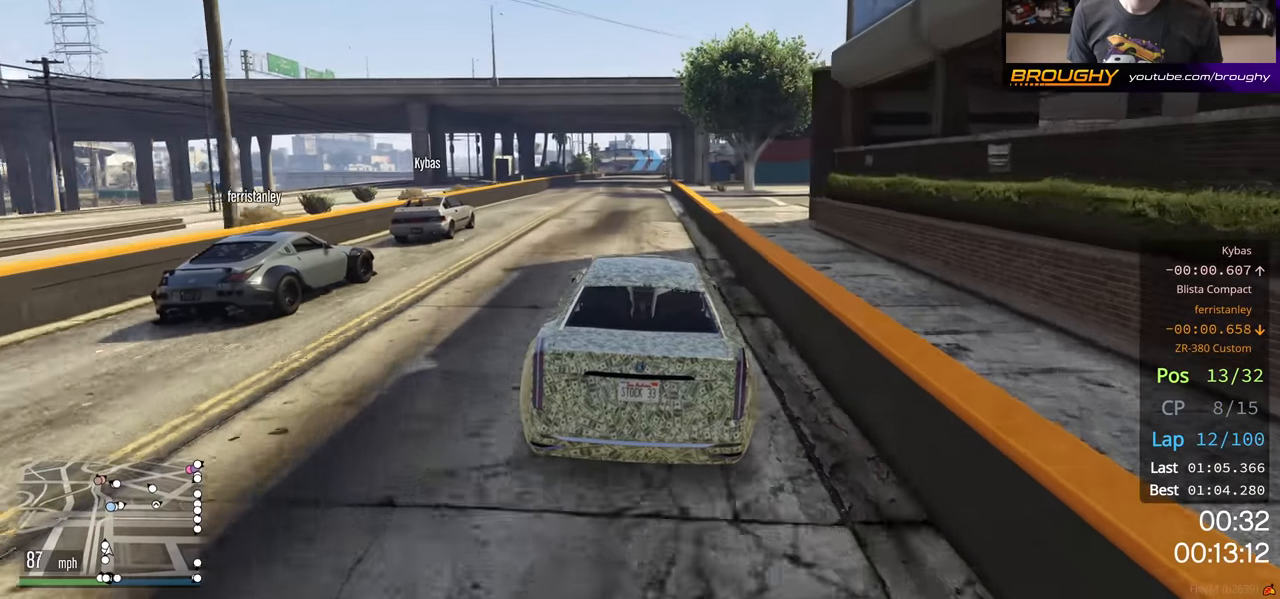
{"buttons": ["R2"], "left_stick": "left", "right_stick": "center", "events": [[384, "left_stick", "left"]]}
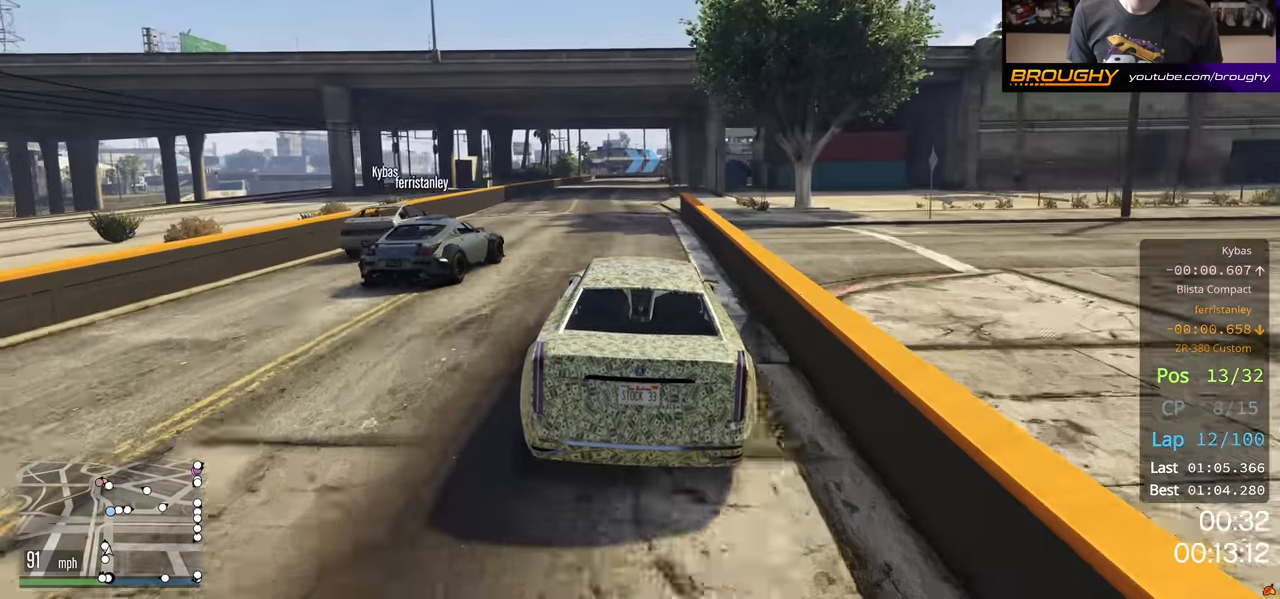
{"buttons": ["R2"], "left_stick": "center", "right_stick": "center", "events": [[17, "left_stick", "center"]]}
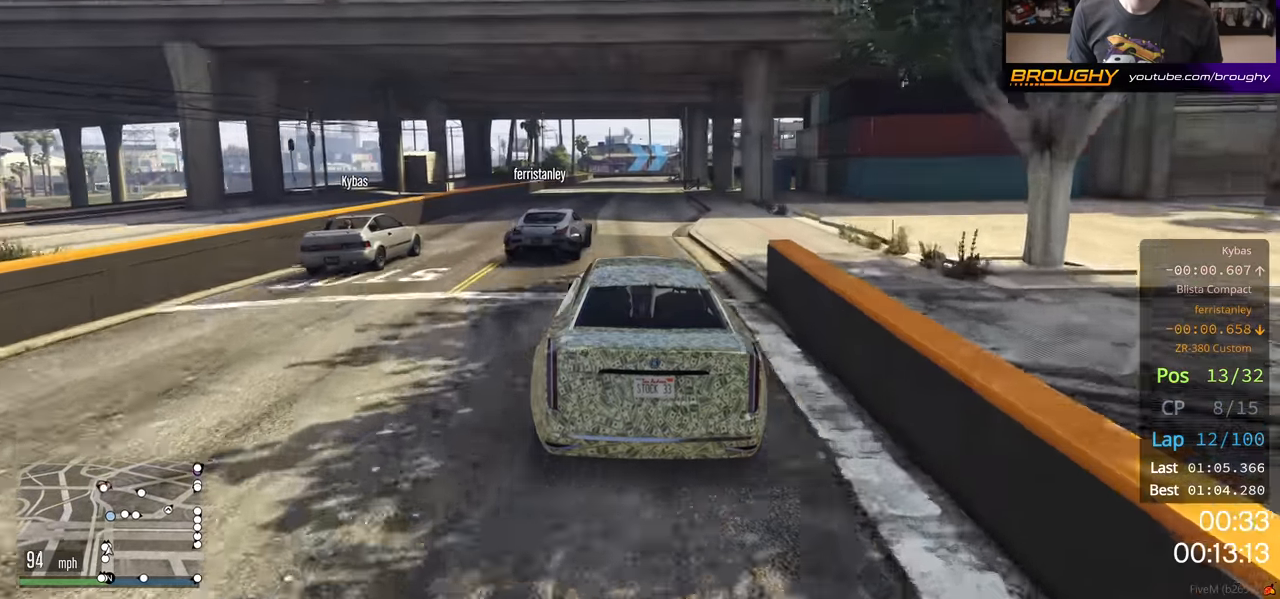
{"buttons": ["R2"], "left_stick": "center", "right_stick": "center", "events": []}
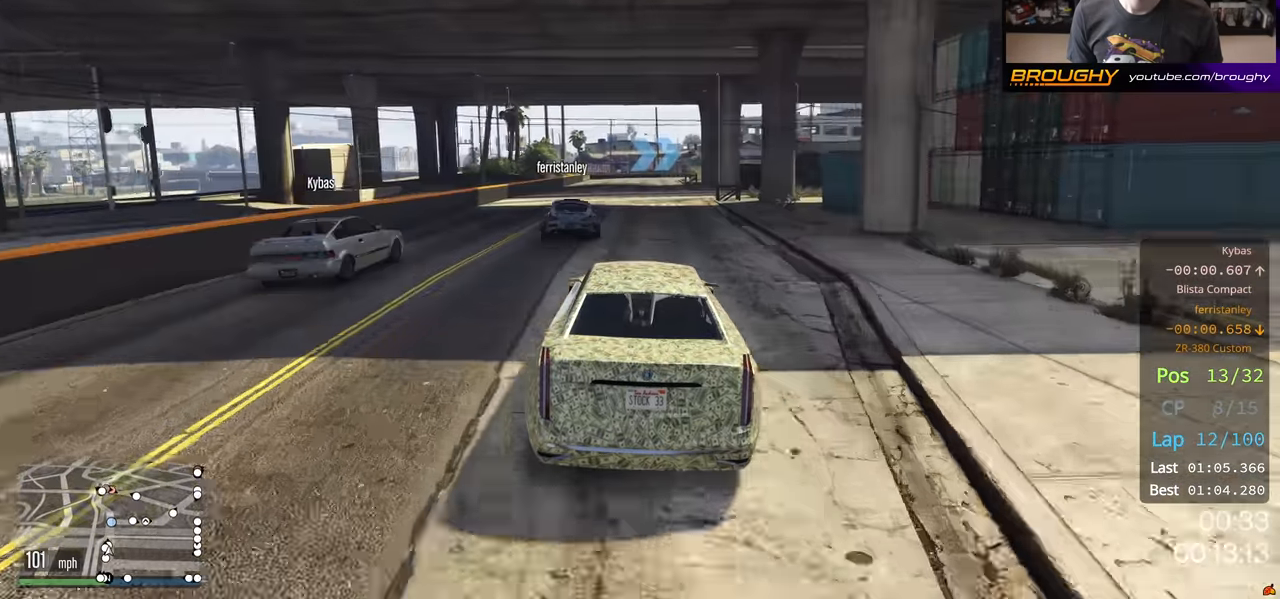
{"buttons": ["R2"], "left_stick": "center", "right_stick": "center", "events": []}
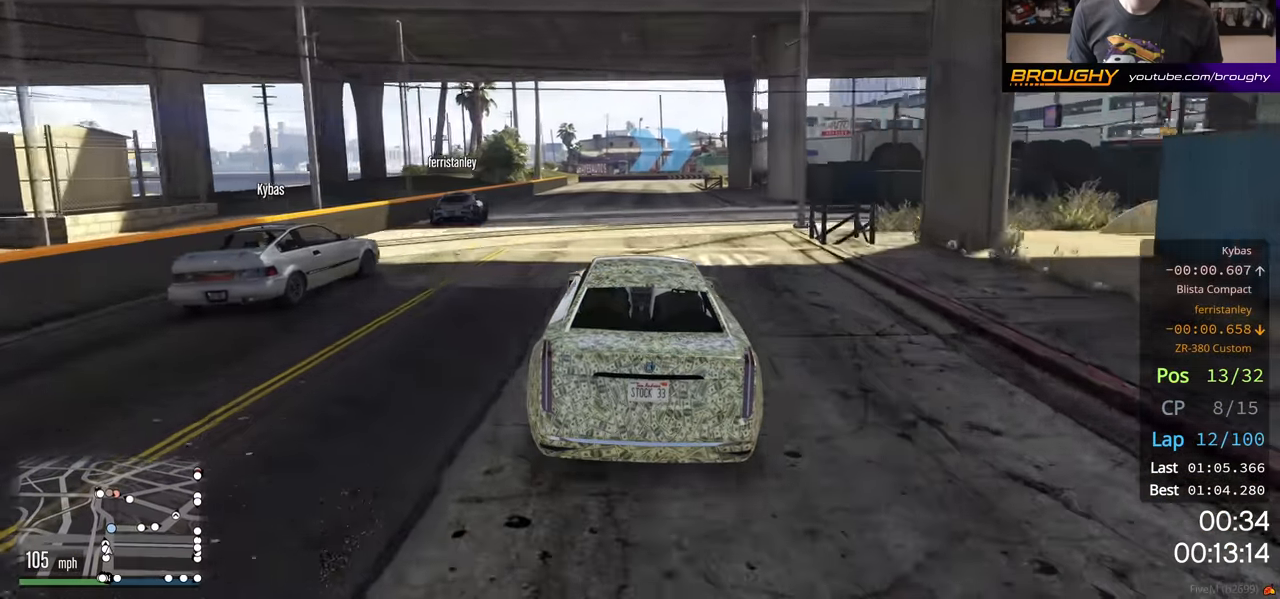
{"buttons": ["L2"], "left_stick": "center", "right_stick": "center", "events": [[317, "L2", "down"], [450, "R2", "up"]]}
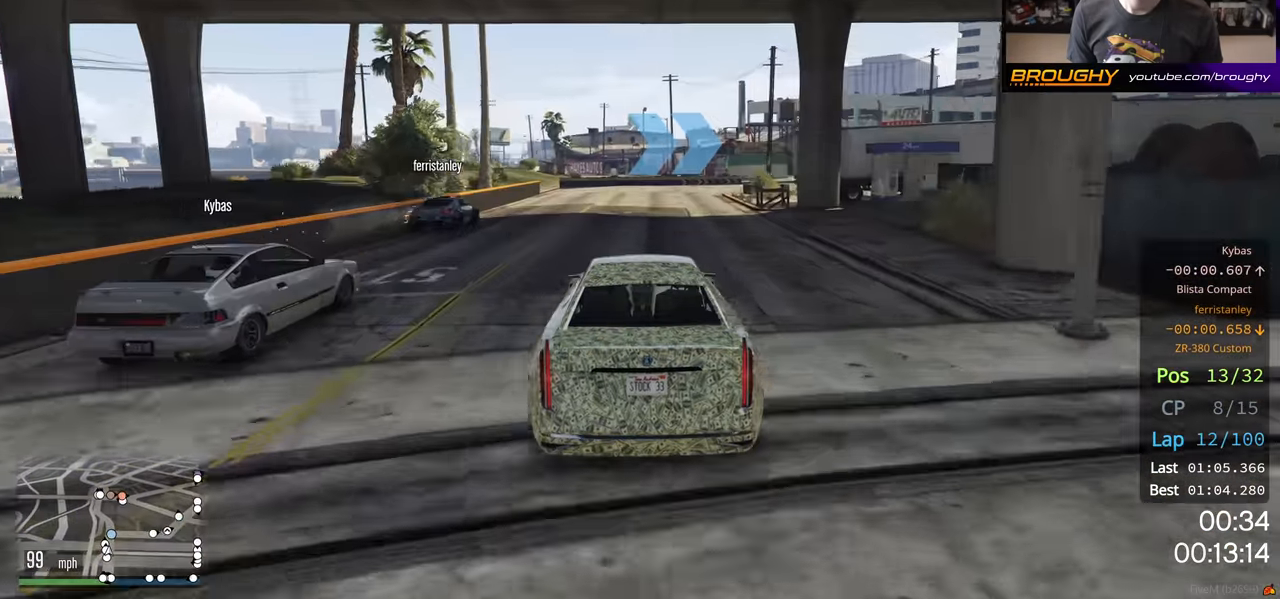
{"buttons": ["L2"], "left_stick": "right", "right_stick": "center", "events": [[467, "left_stick", "right"]]}
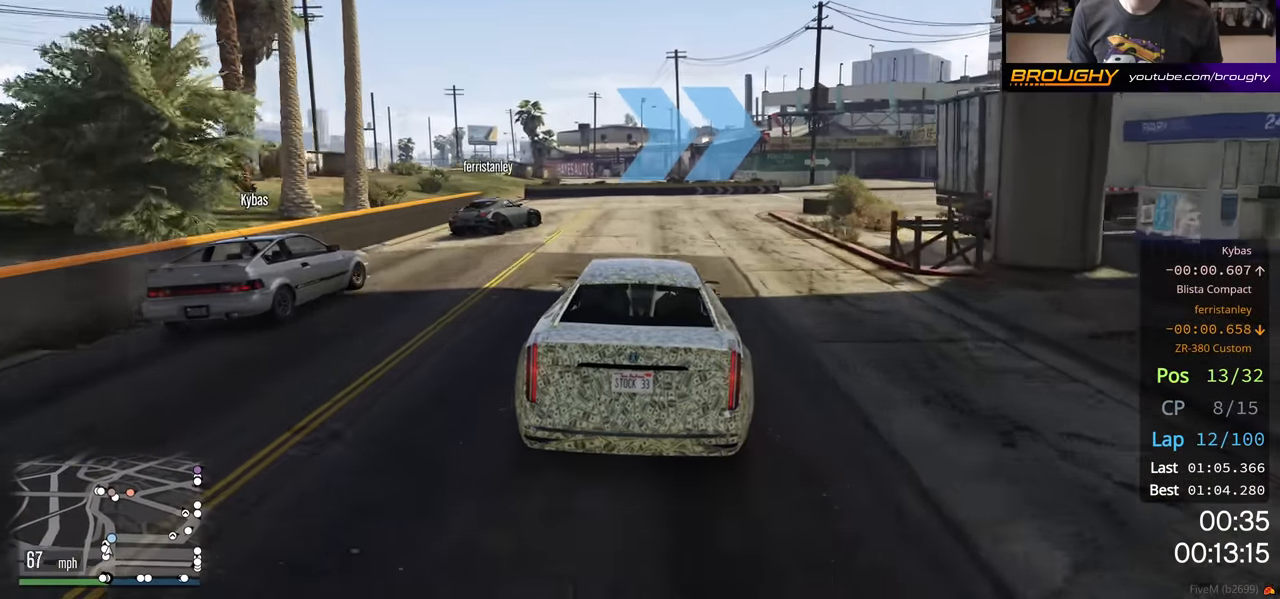
{"buttons": [], "left_stick": "center", "right_stick": "center", "events": [[117, "L2", "up"], [434, "left_stick", "center"]]}
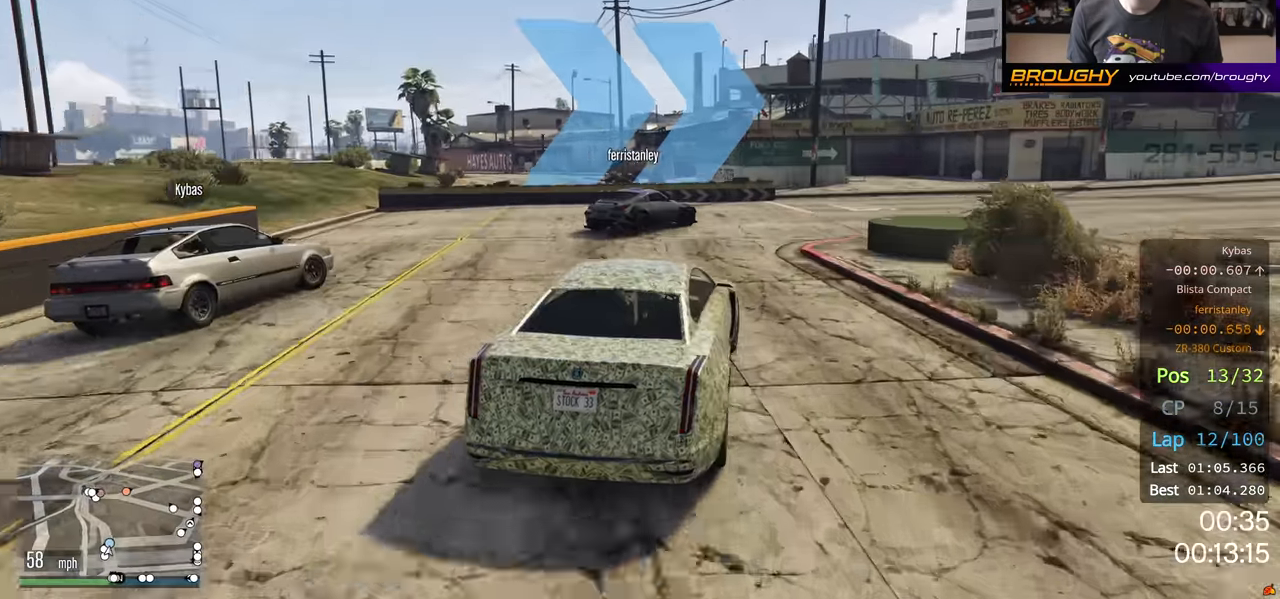
{"buttons": ["R2"], "left_stick": "right", "right_stick": "center", "events": [[17, "left_stick", "right"], [450, "R2", "down"]]}
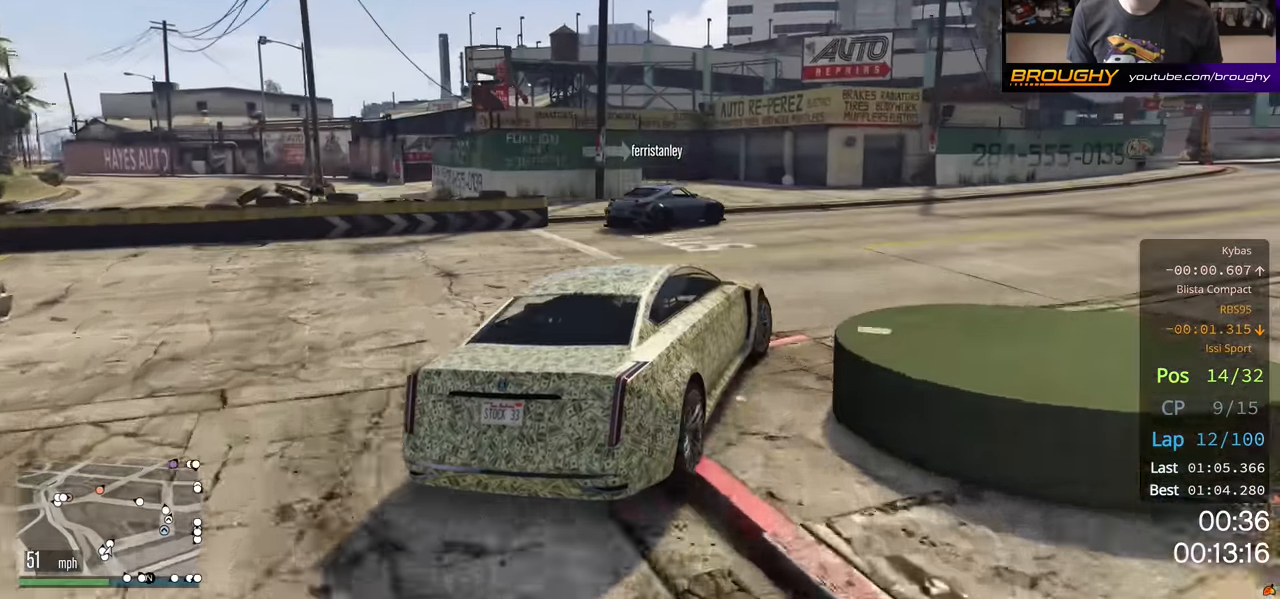
{"buttons": ["R2"], "left_stick": "right", "right_stick": "center", "events": [[334, "left_stick", "center"], [434, "left_stick", "right"]]}
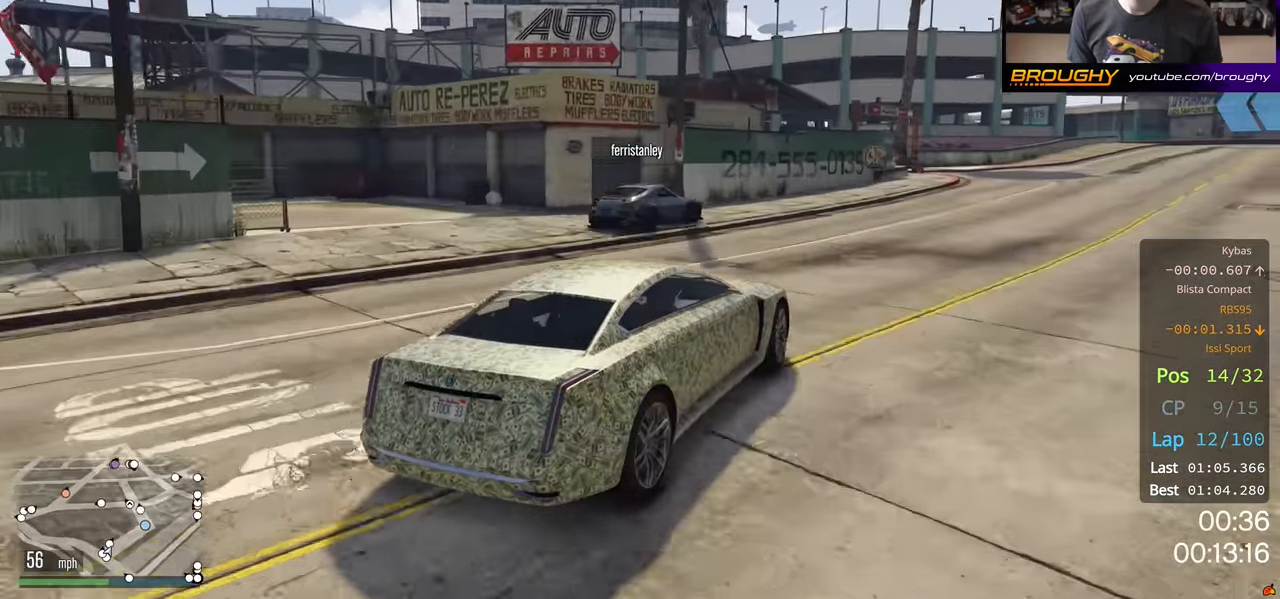
{"buttons": ["R2"], "left_stick": "center", "right_stick": "center", "events": [[50, "left_stick", "center"], [234, "left_stick", "right"], [434, "left_stick", "center"]]}
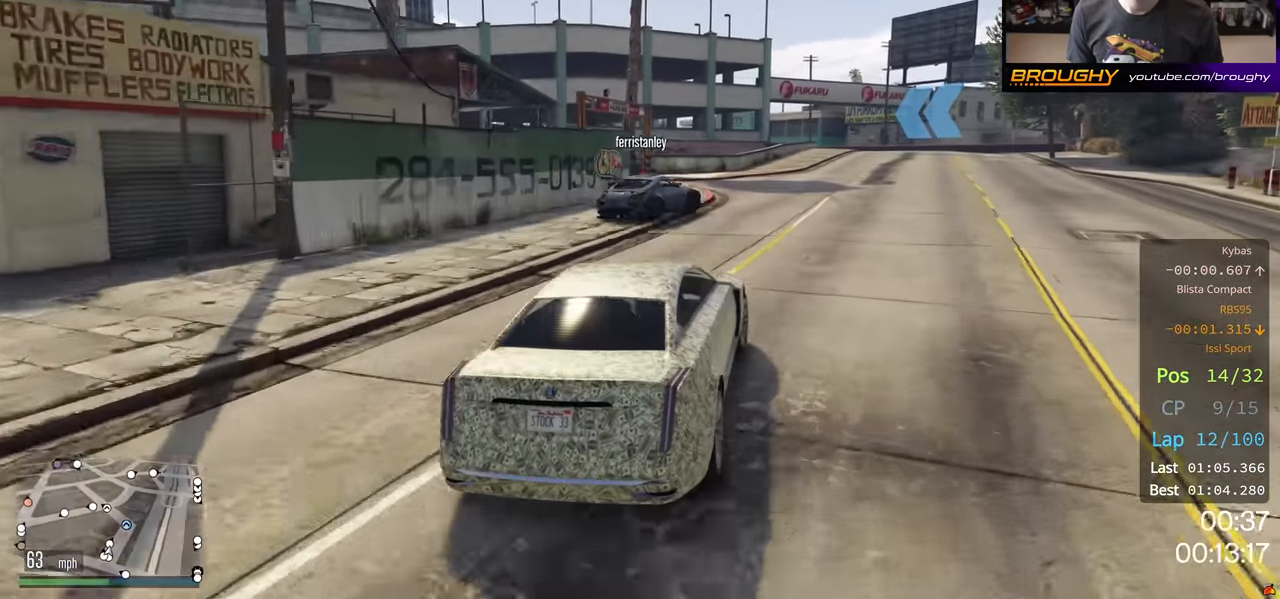
{"buttons": ["R2"], "left_stick": "center", "right_stick": "center", "events": [[67, "left_stick", "right"], [200, "left_stick", "center"], [284, "left_stick", "right"], [467, "left_stick", "center"]]}
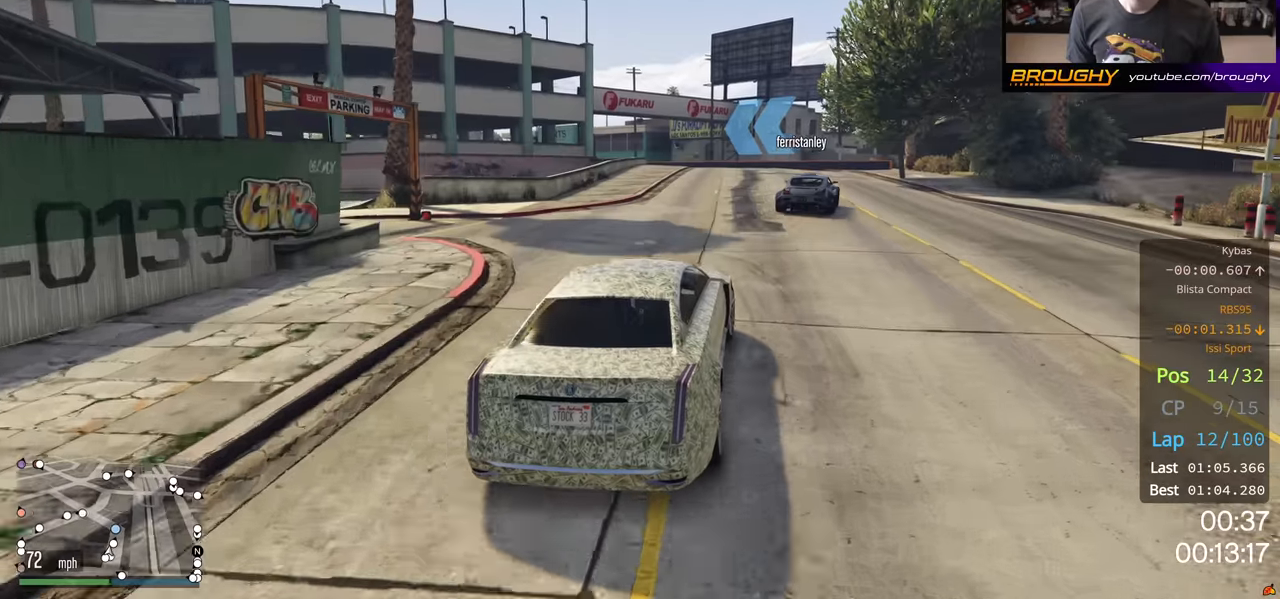
{"buttons": ["R2"], "left_stick": "up-left", "right_stick": "center", "events": [[484, "left_stick", "up-left"]]}
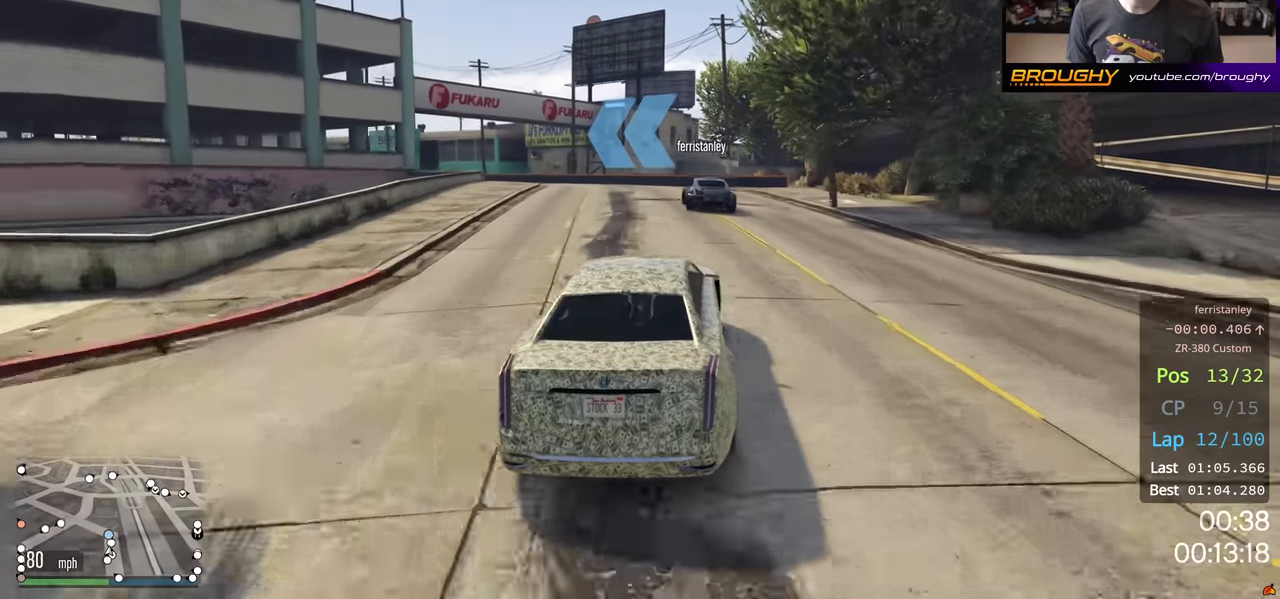
{"buttons": ["R2"], "left_stick": "up-left", "right_stick": "center", "events": [[184, "left_stick", "center"], [317, "left_stick", "up-left"]]}
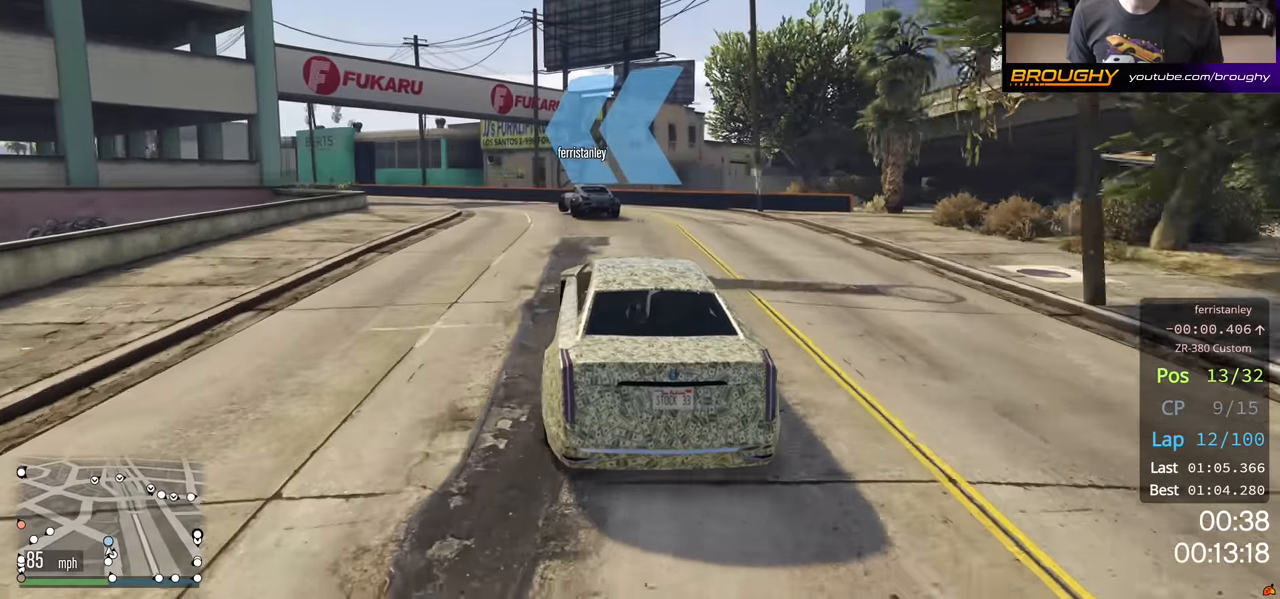
{"buttons": [], "left_stick": "up-left", "right_stick": "center", "events": [[417, "R2", "up"]]}
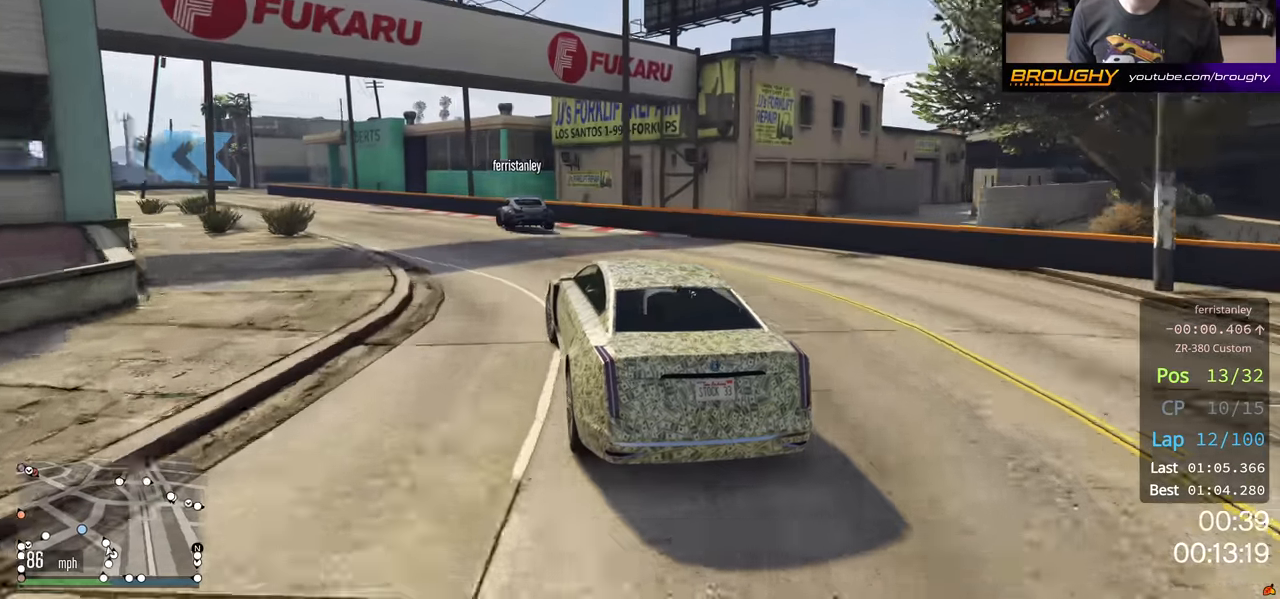
{"buttons": ["R2"], "left_stick": "up-left", "right_stick": "center", "events": [[150, "R2", "down"], [200, "left_stick", "center"], [400, "left_stick", "up-left"]]}
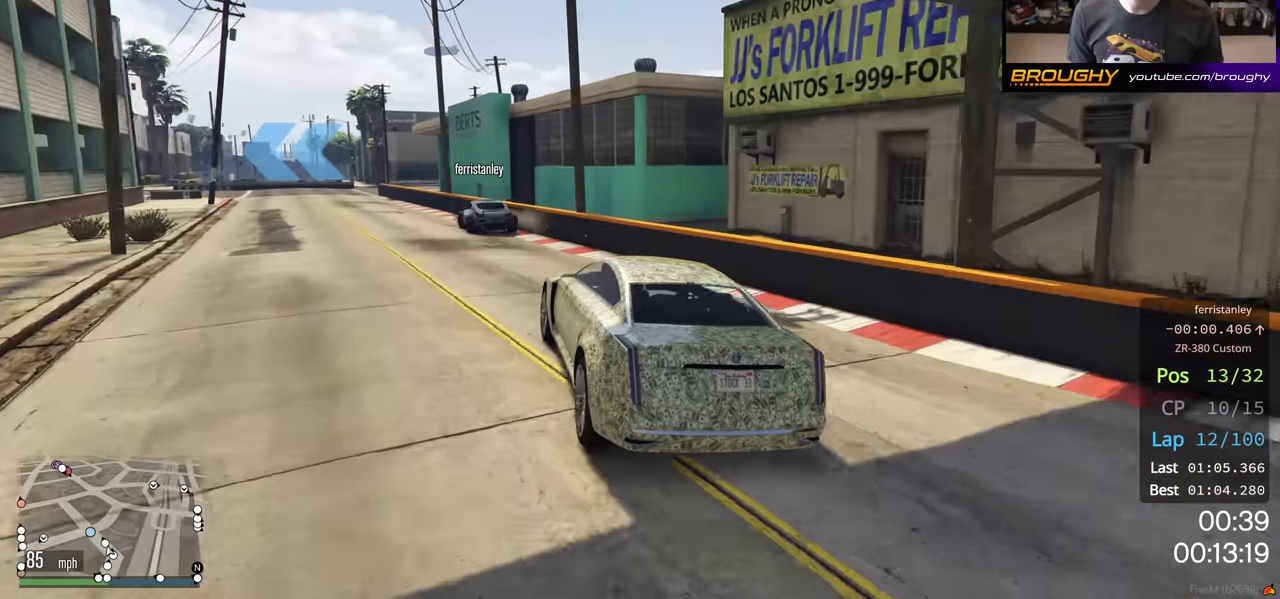
{"buttons": ["R2"], "left_stick": "up-left", "right_stick": "down-left", "events": [[350, "right_stick", "down-left"], [367, "left_stick", "left"], [417, "left_stick", "up-left"]]}